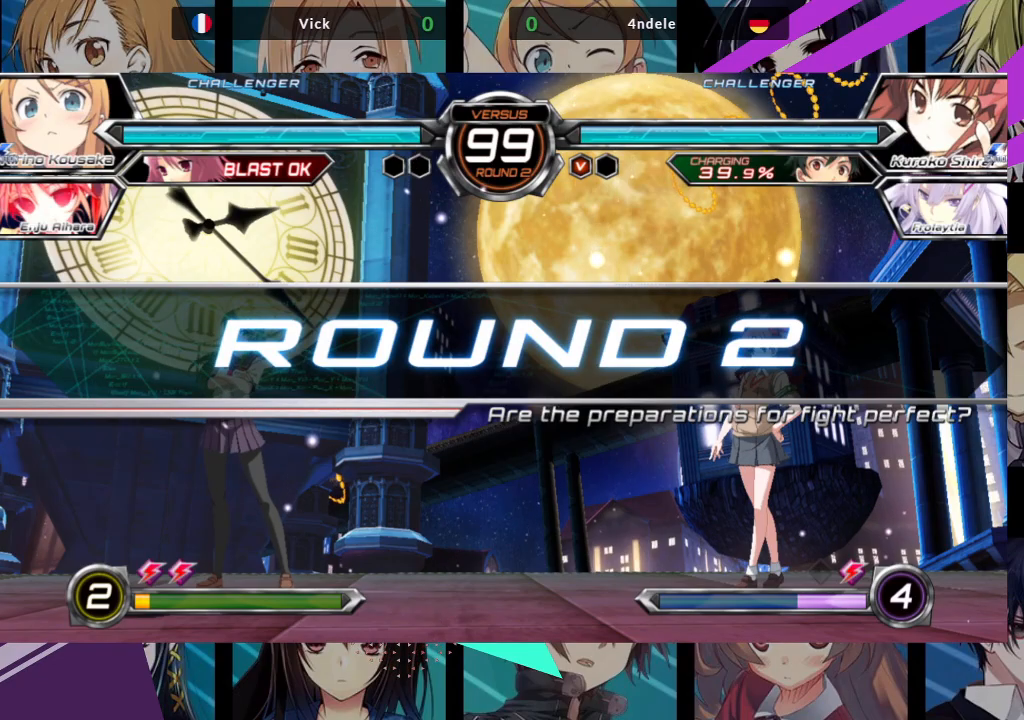
Gameplay with a controller (arcade stick); each line is a JSON object with the inputs held at the frame after it. "events" lists button and stick changes between this image and that frame as [ms after this image, input, new state], when the widget could be followed in between. Not read: L3 R3.
{"buttons": [], "left_stick": "right", "events": [[450, "left_stick", "right"]]}
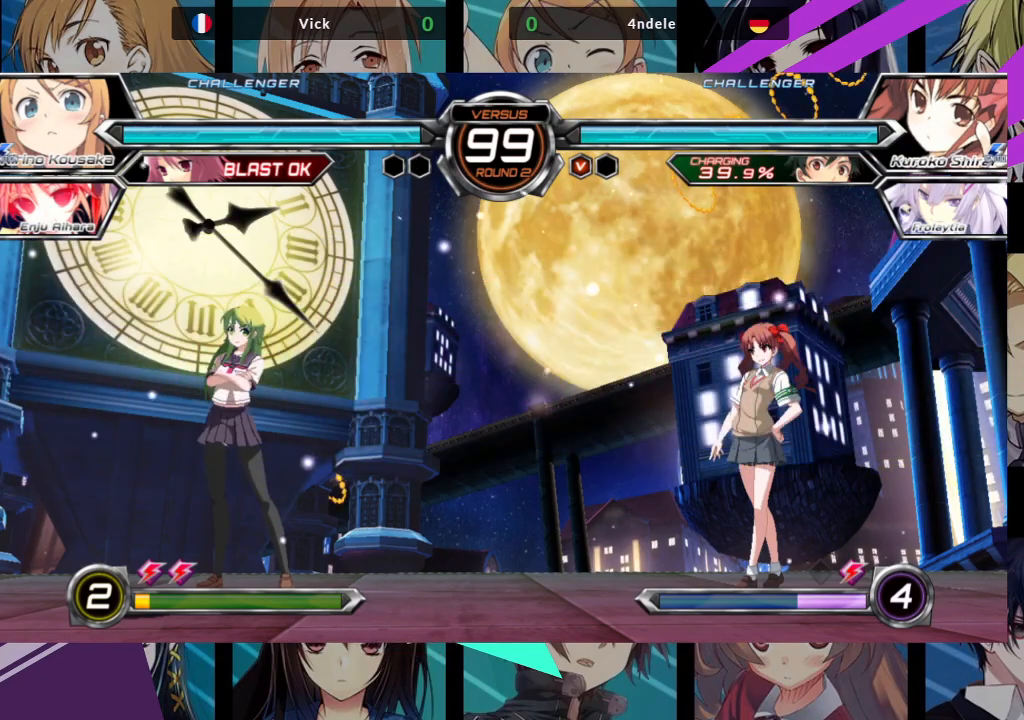
{"buttons": [], "left_stick": "right", "events": [[33, "left_stick", "up"], [250, "left_stick", "right"], [317, "left_stick", "center"], [383, "left_stick", "right"]]}
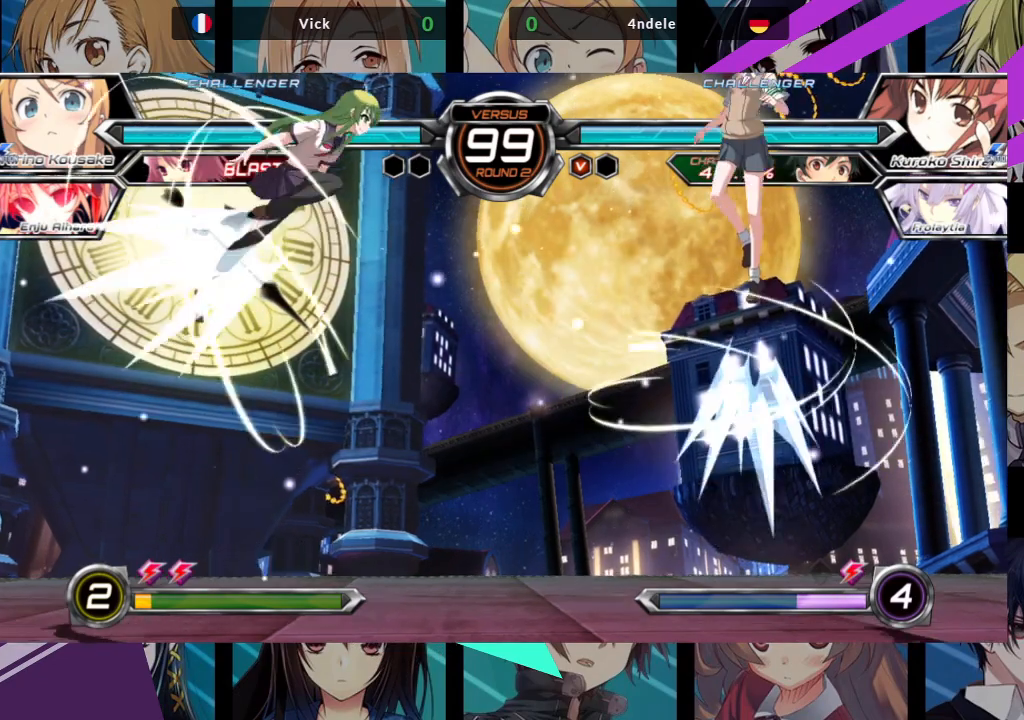
{"buttons": [], "left_stick": "center", "events": [[17, "left_stick", "center"], [50, "R1", "down"], [200, "R1", "up"], [433, "left_stick", "right"], [500, "left_stick", "center"]]}
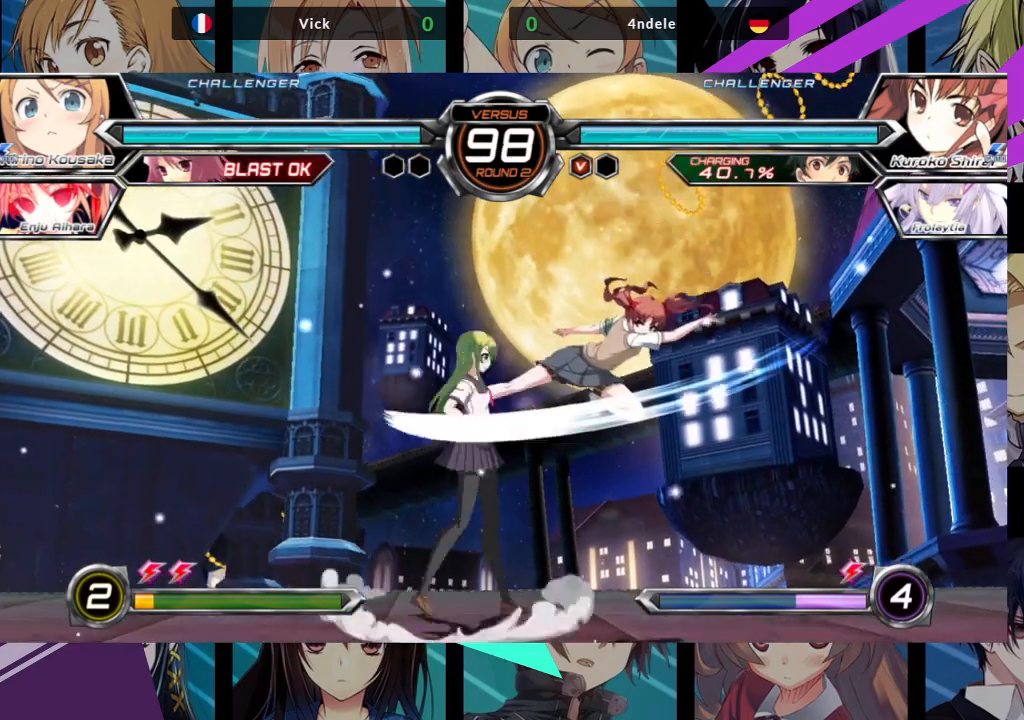
{"buttons": [], "left_stick": "down-left", "events": [[33, "left_stick", "right"], [50, "left_stick", "down-left"], [117, "SQUARE", "down"], [250, "SQUARE", "up"]]}
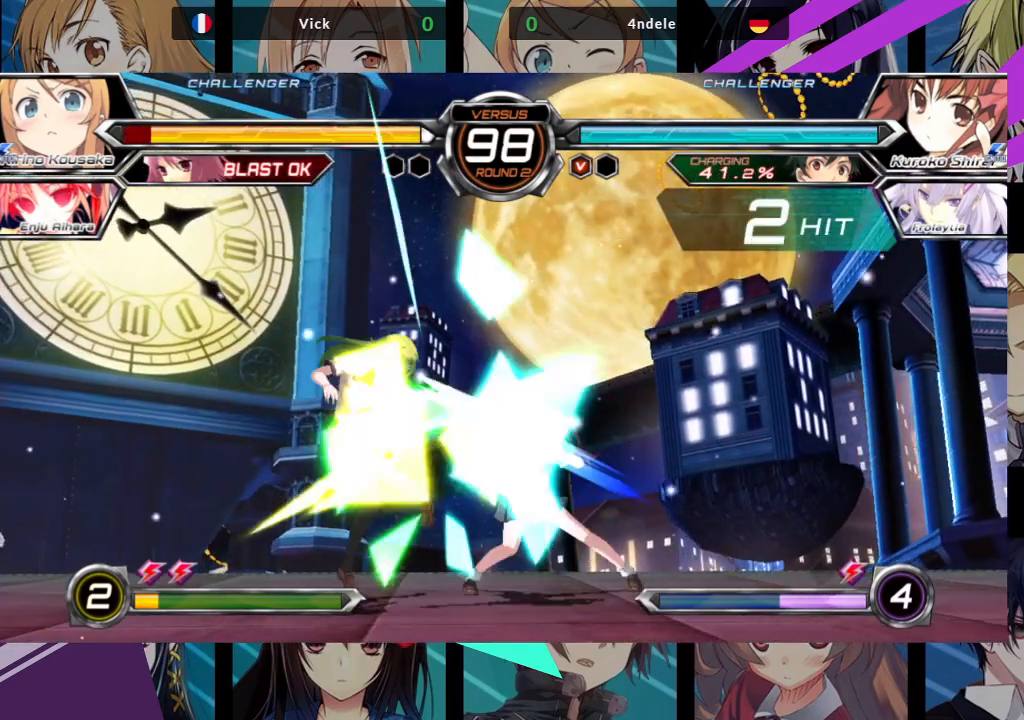
{"buttons": [], "left_stick": "down-left", "events": []}
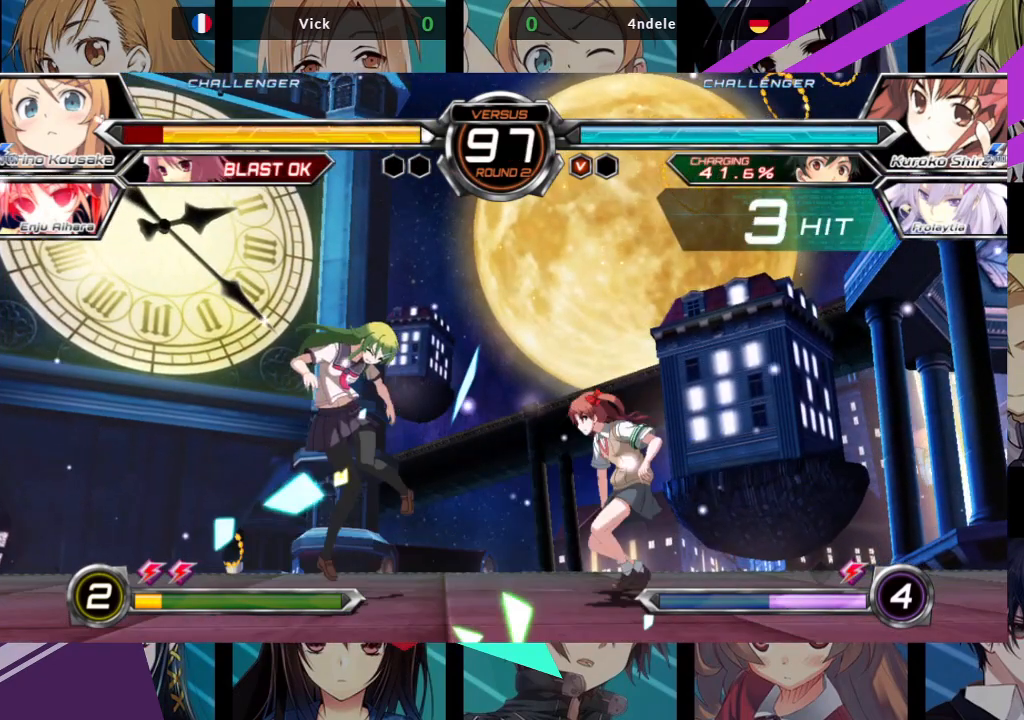
{"buttons": ["SQUARE"], "left_stick": "left", "events": [[217, "SQUARE", "down"], [283, "left_stick", "left"]]}
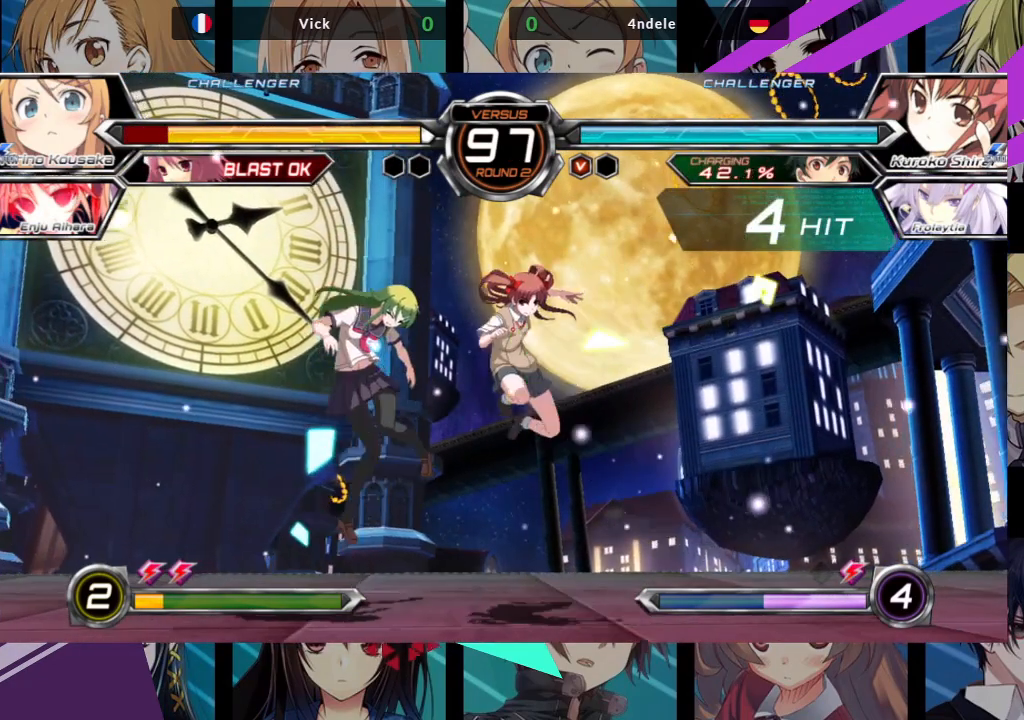
{"buttons": ["SQUARE"], "left_stick": "right", "events": [[383, "left_stick", "center"], [500, "left_stick", "right"]]}